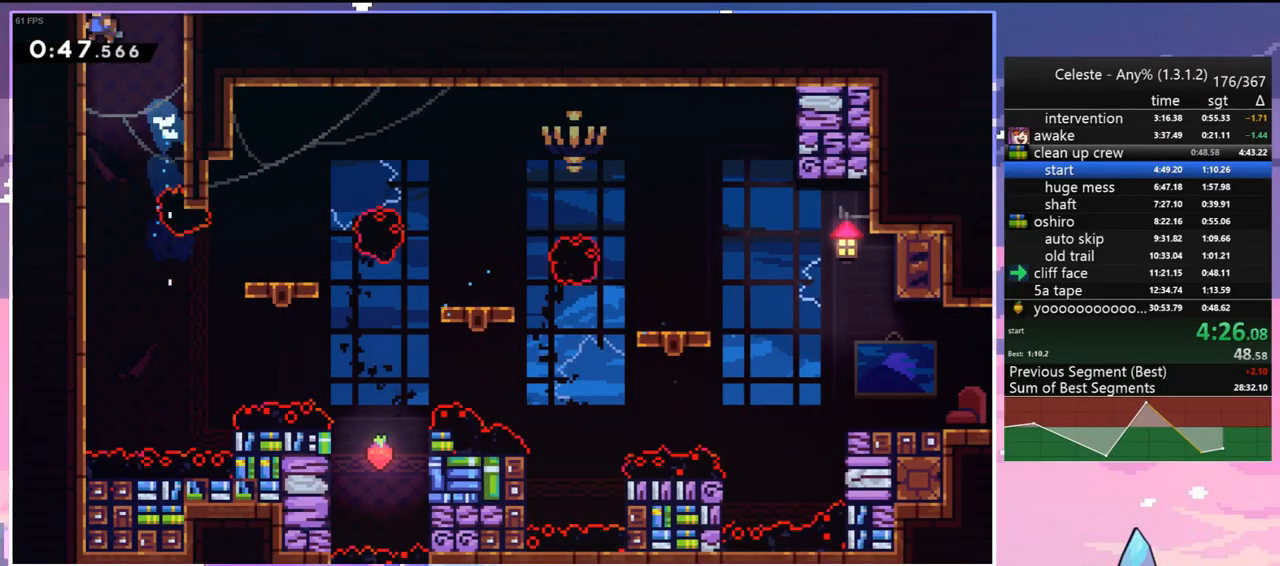
Gameplay with keyboard; each line is a JSON object with the keys held at the frame after it. "events" lists presses ("down") and releases ("up") of "dash", "down", "grab", "jump", "jump2", "left", "menu", "right", "skip" and "up" between this image and that frame as [ms after this image, input, new state], when the widget could be followed in between. No other keys are recorded. Mouse input is not recorded. Key names are as the overlay labels them; some are game actions (e.g. jump) rather than physical keys.
{"keys": ["jump"], "events": [[33, "jump", "down"], [33, "up", "up"]]}
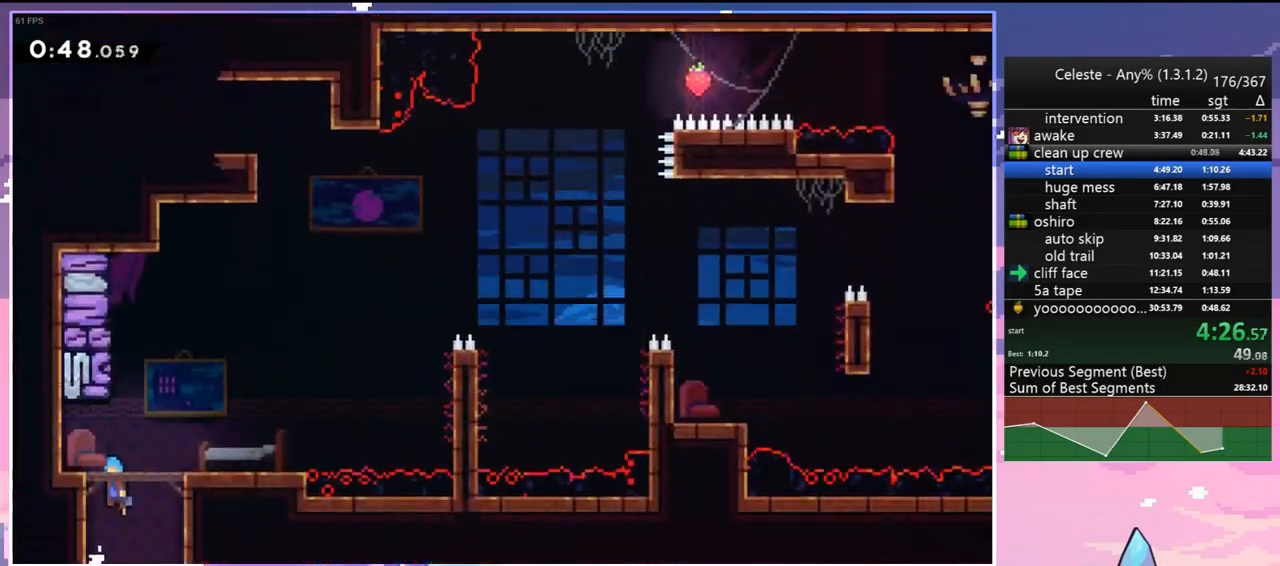
{"keys": ["dash", "down", "jump", "right"], "events": [[367, "down", "down"], [467, "dash", "down"], [467, "right", "down"]]}
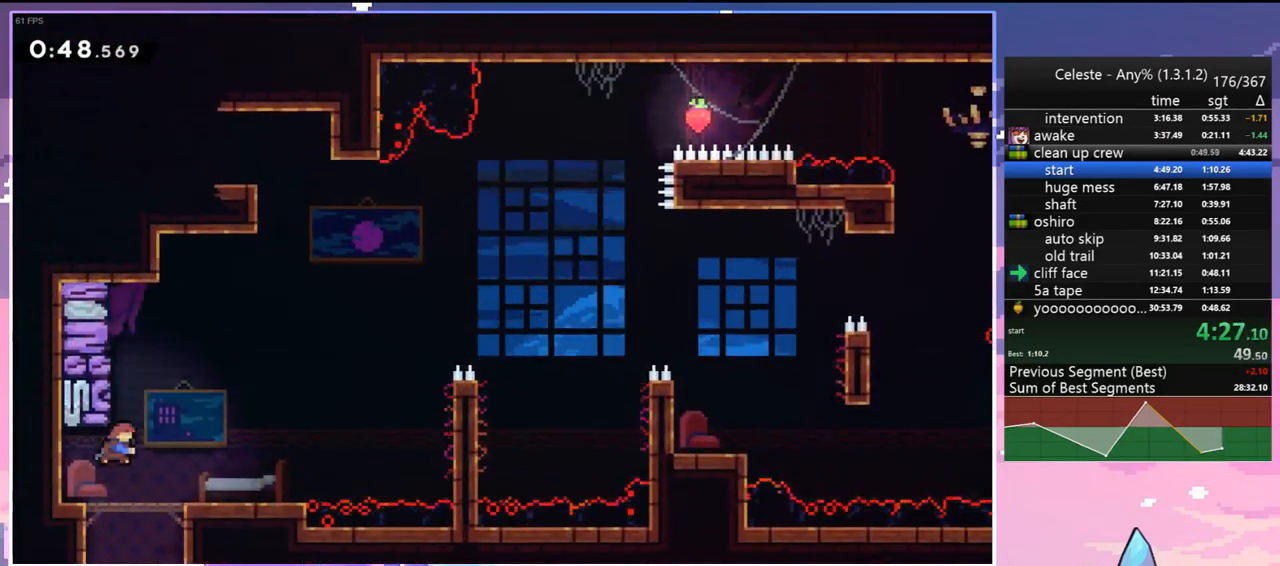
{"keys": ["grab", "jump2", "right", "up"], "events": [[17, "jump", "up"], [150, "jump", "down"], [250, "down", "up"], [300, "grab", "down"], [333, "up", "down"], [383, "dash", "up"], [383, "jump", "up"], [433, "jump2", "down"]]}
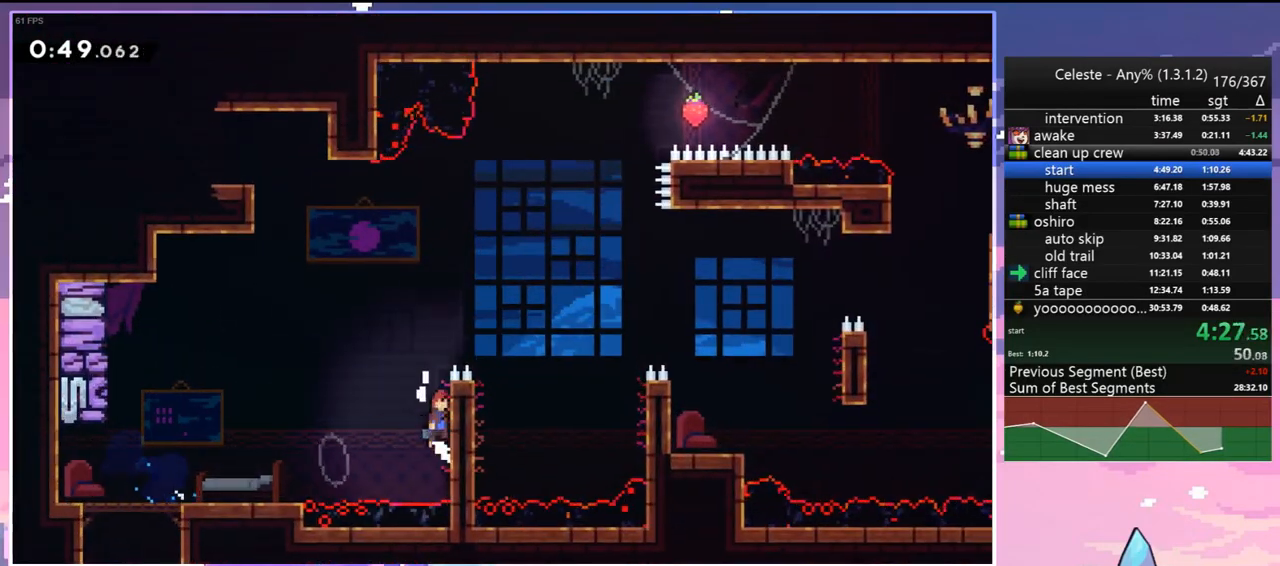
{"keys": ["dash", "right"], "events": [[117, "jump", "down"], [167, "jump2", "up"], [217, "up", "up"], [350, "grab", "up"], [450, "dash", "down"], [500, "jump", "up"]]}
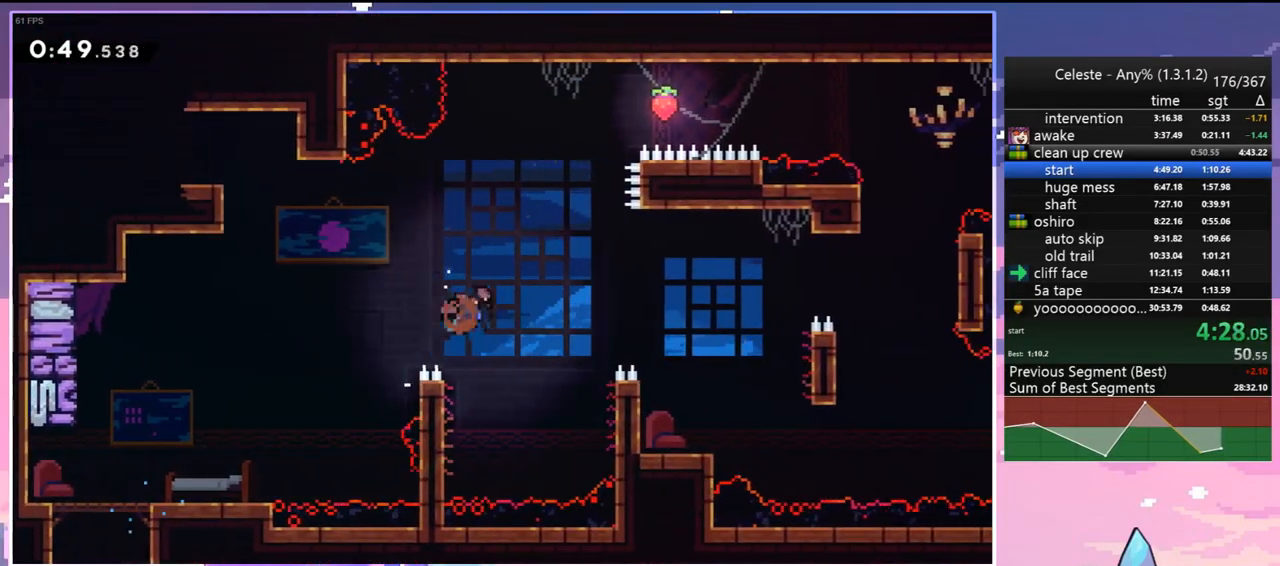
{"keys": ["left"], "events": [[83, "dash", "up"], [283, "left", "down"], [283, "right", "up"]]}
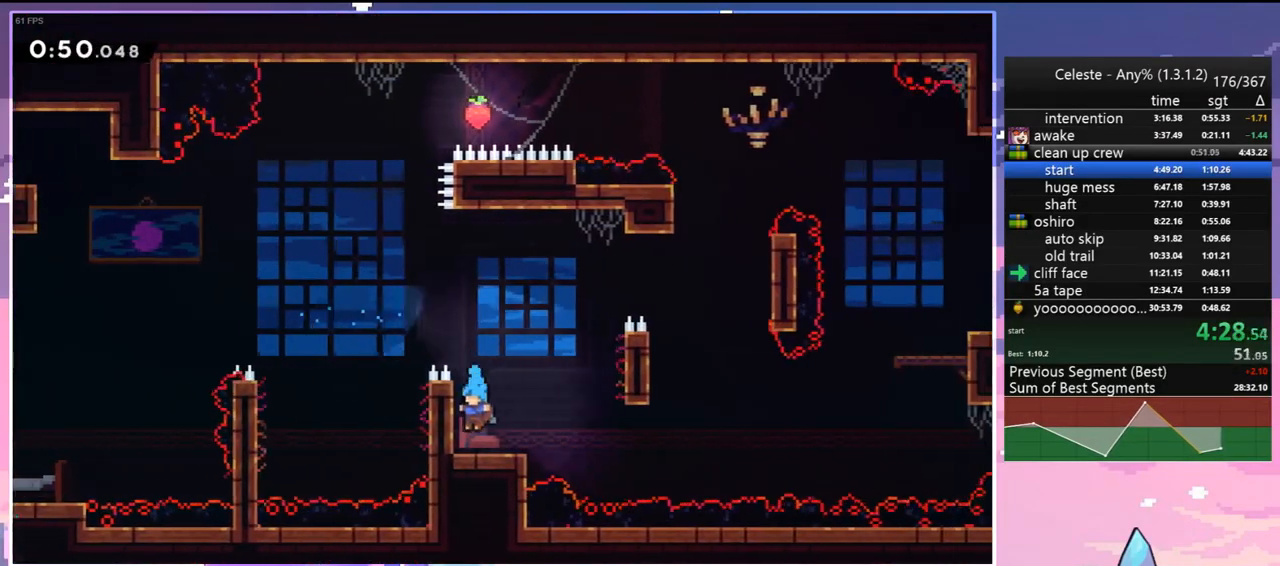
{"keys": ["jump", "right"], "events": [[67, "down", "down"], [100, "right", "down"], [150, "dash", "down"], [150, "left", "up"], [350, "jump", "down"], [383, "dash", "up"], [383, "down", "up"]]}
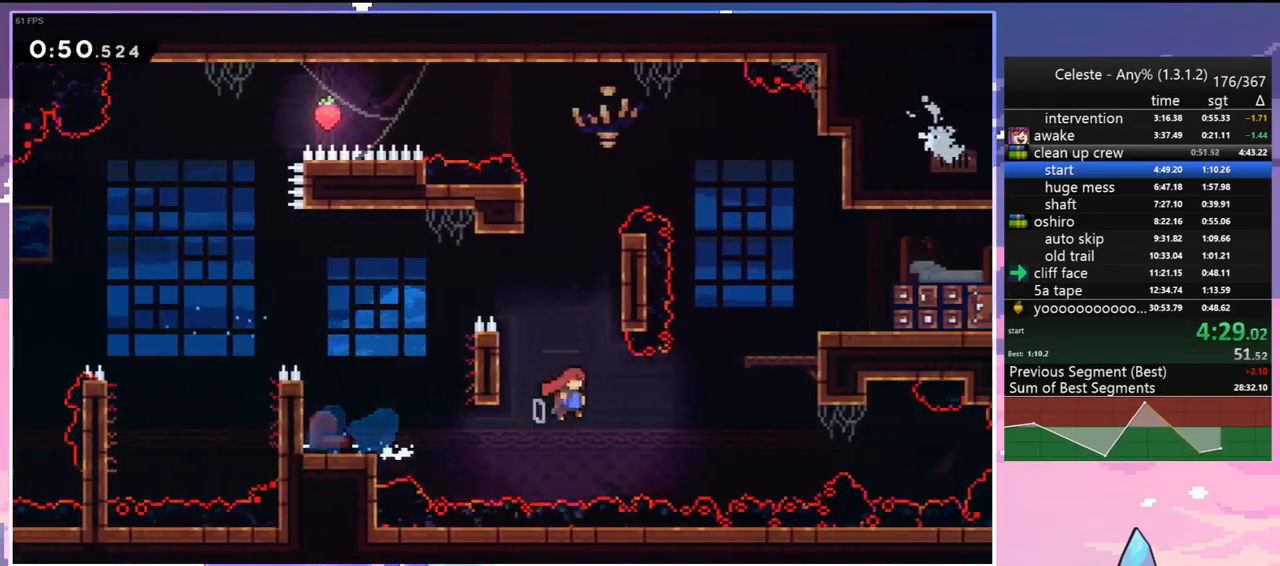
{"keys": ["grab", "jump", "jump2", "right", "up"], "events": [[33, "up", "down"], [217, "dash", "down"], [217, "jump", "up"], [317, "grab", "down"], [400, "dash", "up"], [400, "jump", "down"], [450, "jump2", "down"]]}
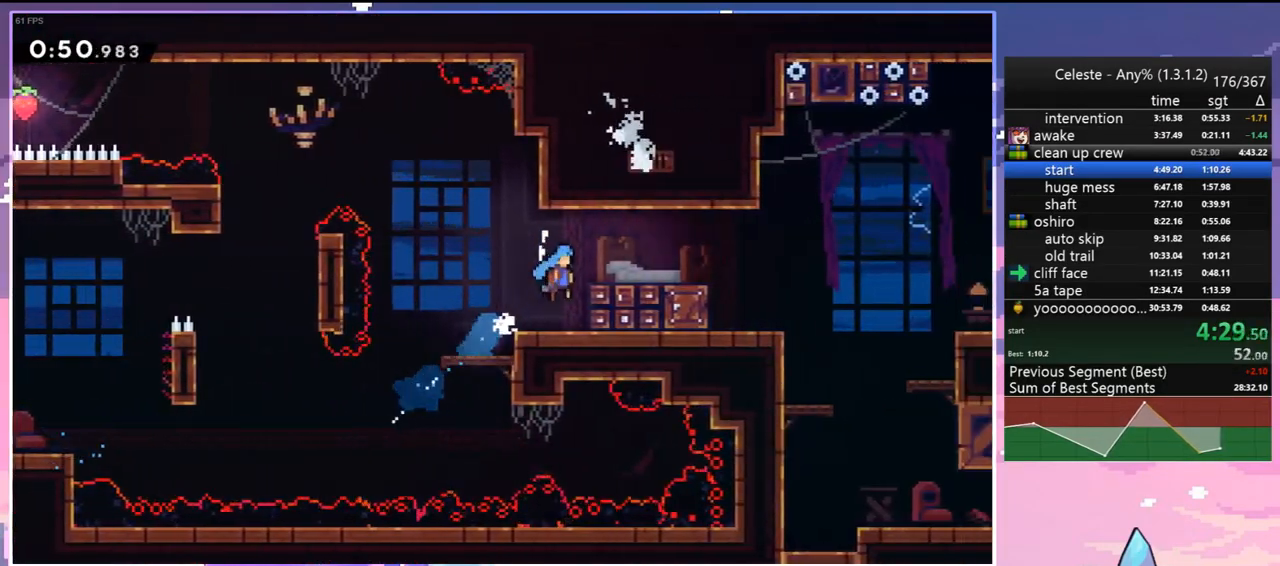
{"keys": ["down", "right"], "events": [[50, "jump", "up"], [100, "jump2", "up"], [133, "grab", "up"], [133, "up", "up"], [367, "down", "down"]]}
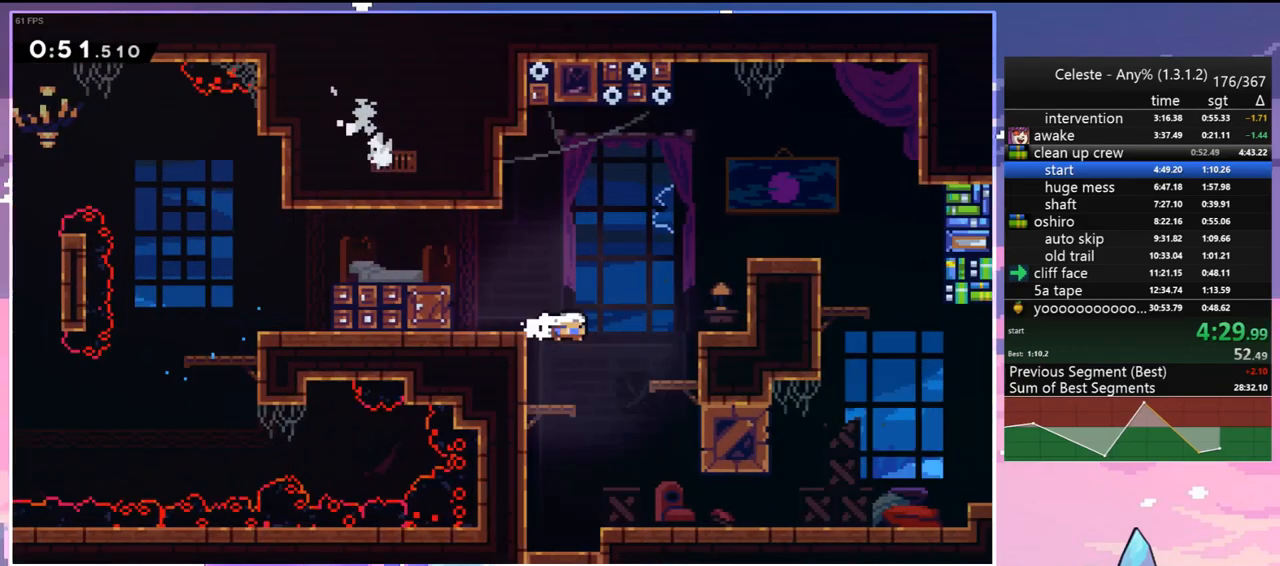
{"keys": ["dash", "down", "right"], "events": [[333, "dash", "down"]]}
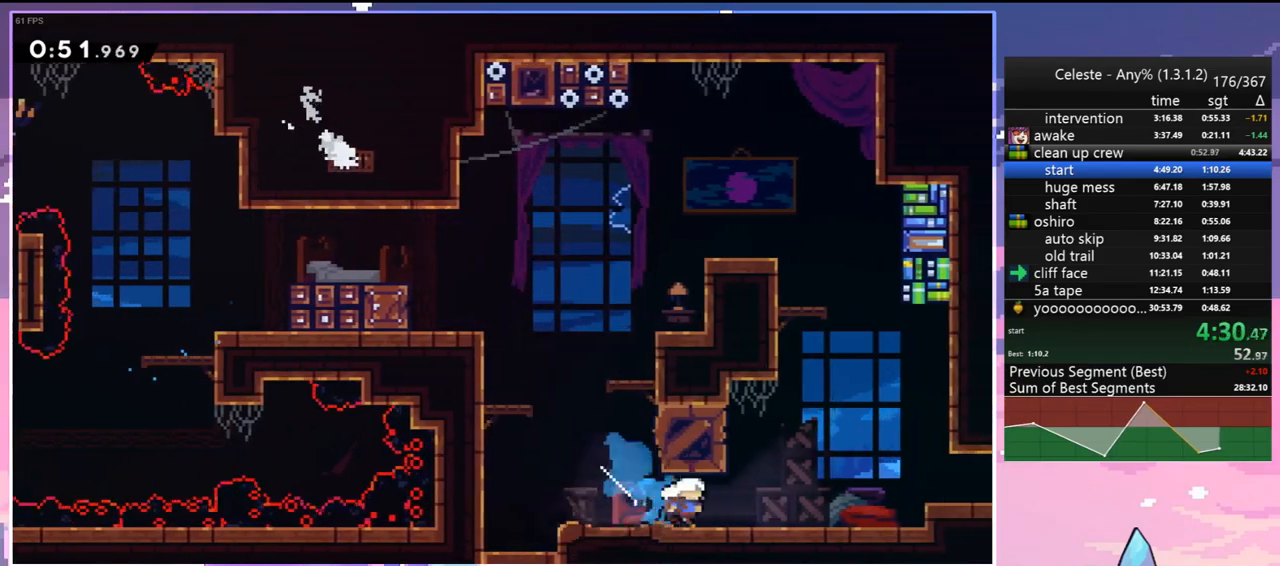
{"keys": ["right"], "events": [[33, "jump", "down"], [83, "dash", "up"], [117, "down", "up"], [267, "dash", "down"], [267, "down", "down"], [317, "jump", "up"], [450, "dash", "up"], [500, "down", "up"]]}
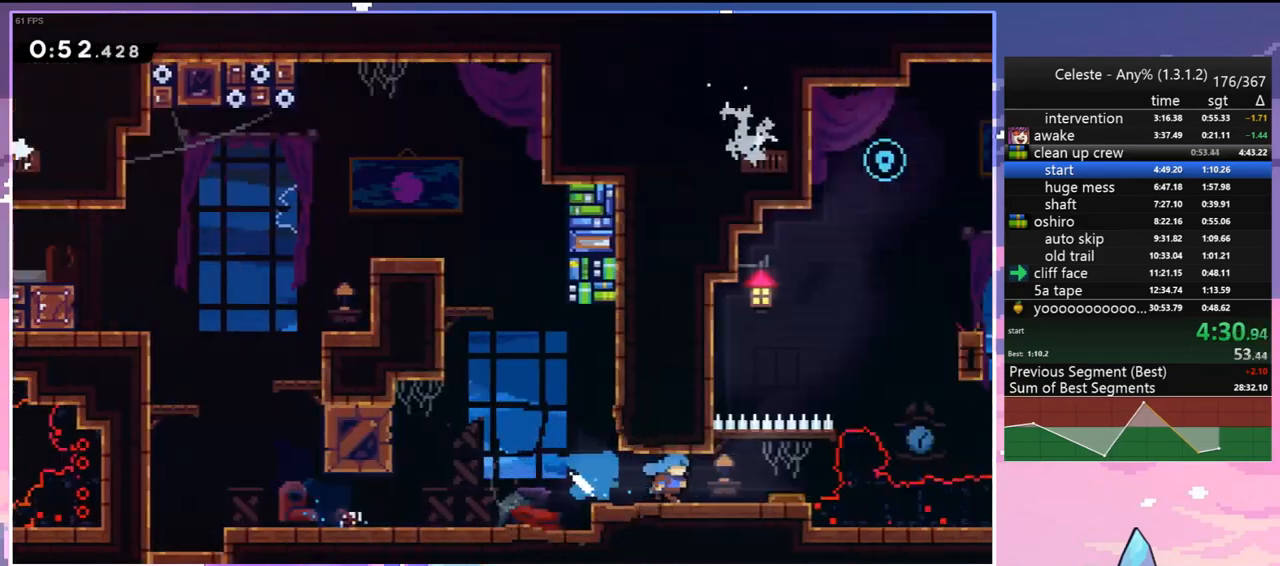
{"keys": ["right"], "events": []}
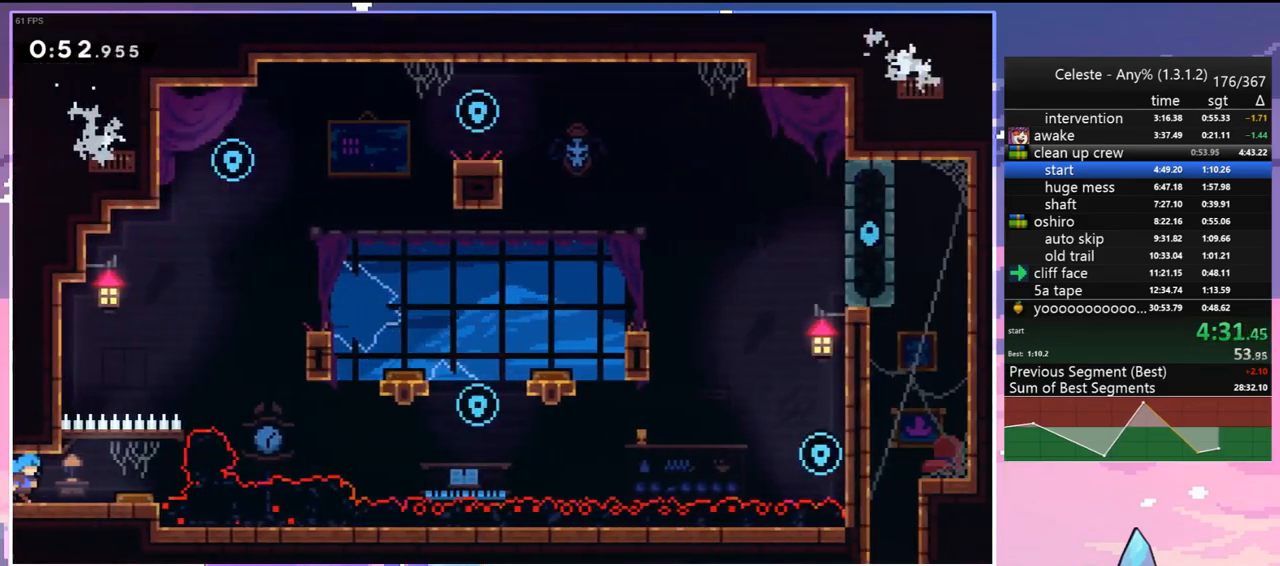
{"keys": ["dash", "up"], "events": [[383, "right", "up"], [383, "up", "down"], [483, "dash", "down"]]}
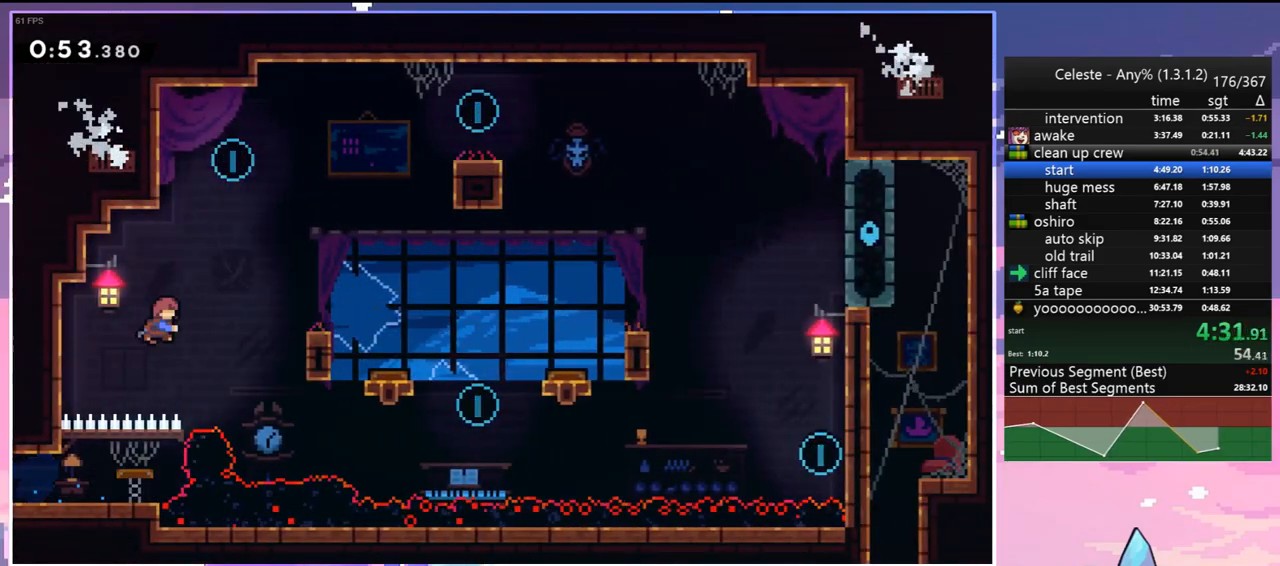
{"keys": ["down", "right"], "events": [[167, "jump", "down"], [167, "right", "down"], [217, "dash", "up"], [217, "jump", "up"], [267, "up", "up"], [350, "down", "down"]]}
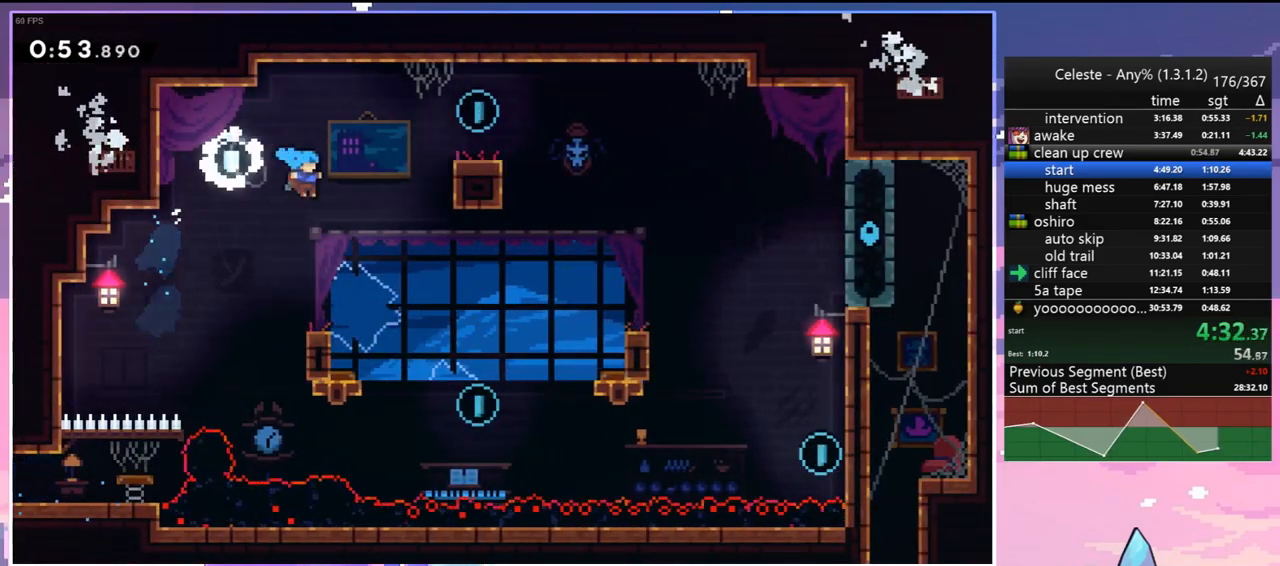
{"keys": ["dash", "grab", "right", "up"], "events": [[50, "right", "up"], [233, "down", "up"], [283, "jump", "down"], [283, "right", "down"], [417, "dash", "down"], [417, "up", "down"], [467, "grab", "down"], [467, "jump", "up"]]}
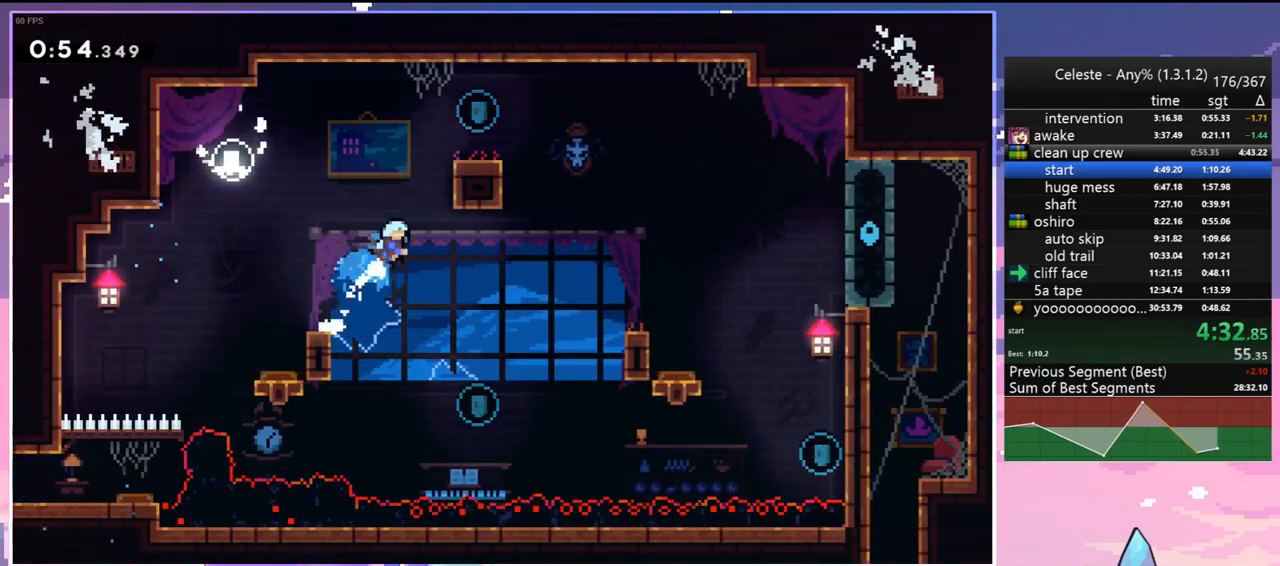
{"keys": ["right"], "events": [[67, "dash", "up"], [100, "jump", "down"], [250, "grab", "up"], [250, "jump", "up"], [300, "up", "up"]]}
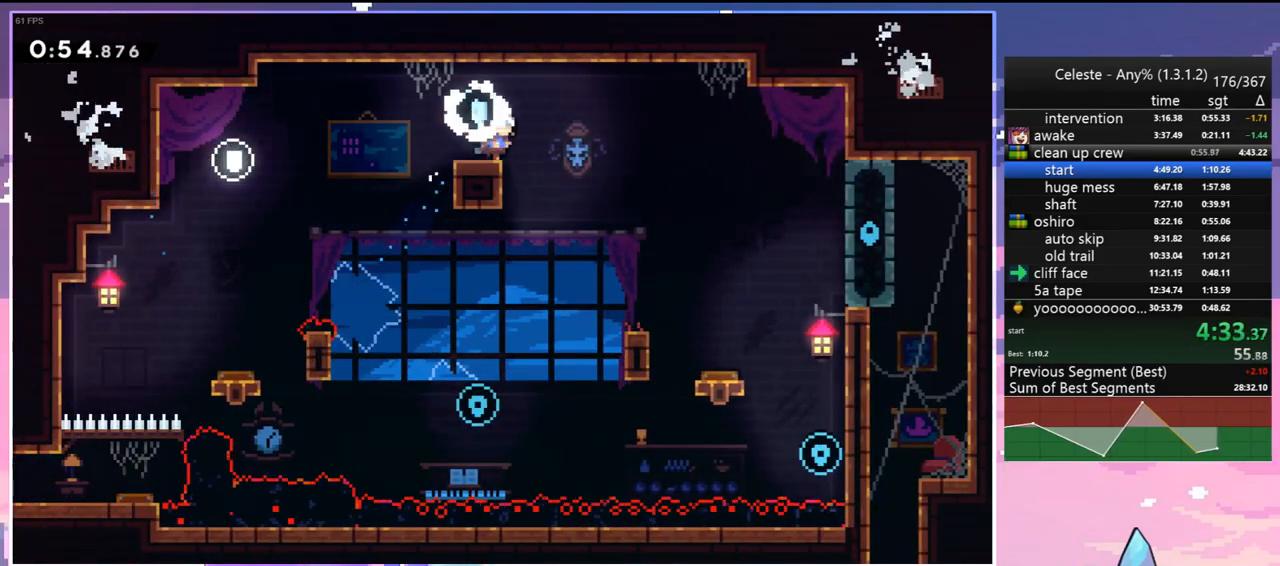
{"keys": ["left", "right"], "events": [[117, "down", "down"], [117, "left", "down"], [167, "right", "up"], [500, "down", "up"], [500, "right", "down"]]}
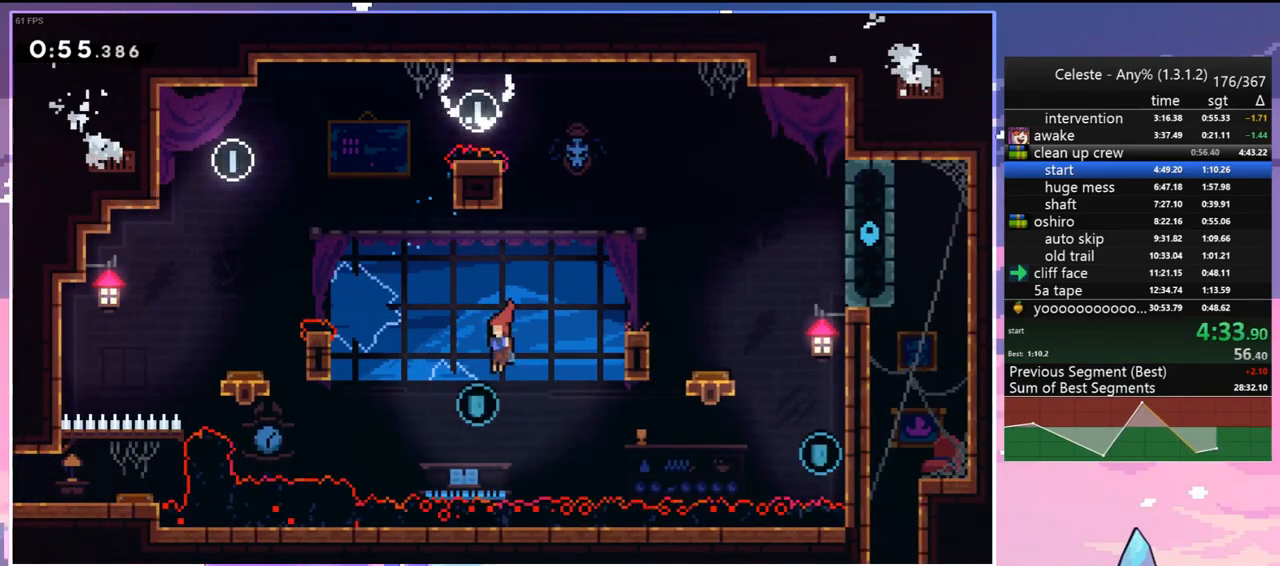
{"keys": ["right", "up"], "events": [[50, "left", "up"], [100, "dash", "down"], [100, "up", "down"], [233, "dash", "up"]]}
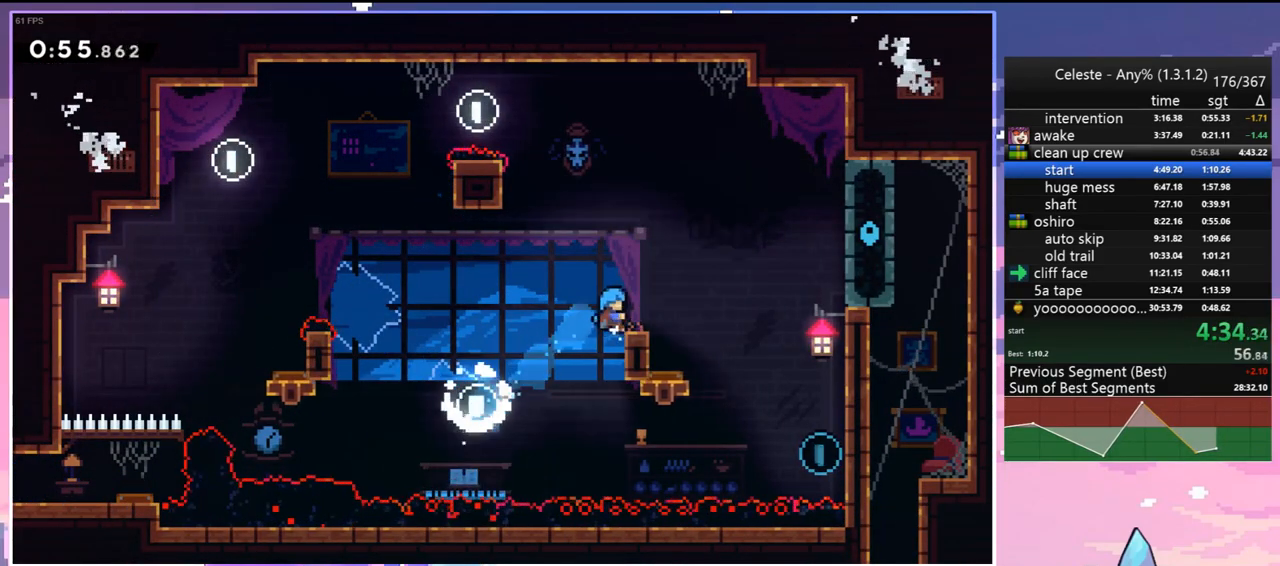
{"keys": ["jump", "right", "up"], "events": [[67, "up", "up"], [150, "jump", "down"], [383, "up", "down"]]}
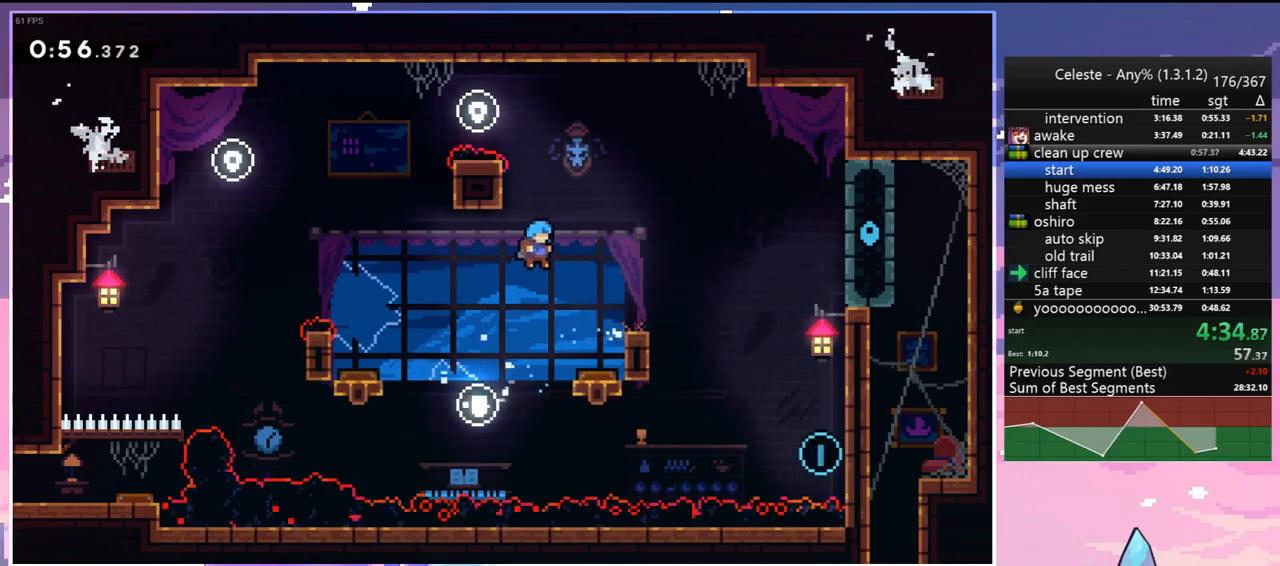
{"keys": ["right"], "events": [[83, "grab", "down"], [167, "jump", "up"], [350, "jump", "down"], [400, "grab", "up"], [400, "jump", "up"], [500, "up", "up"]]}
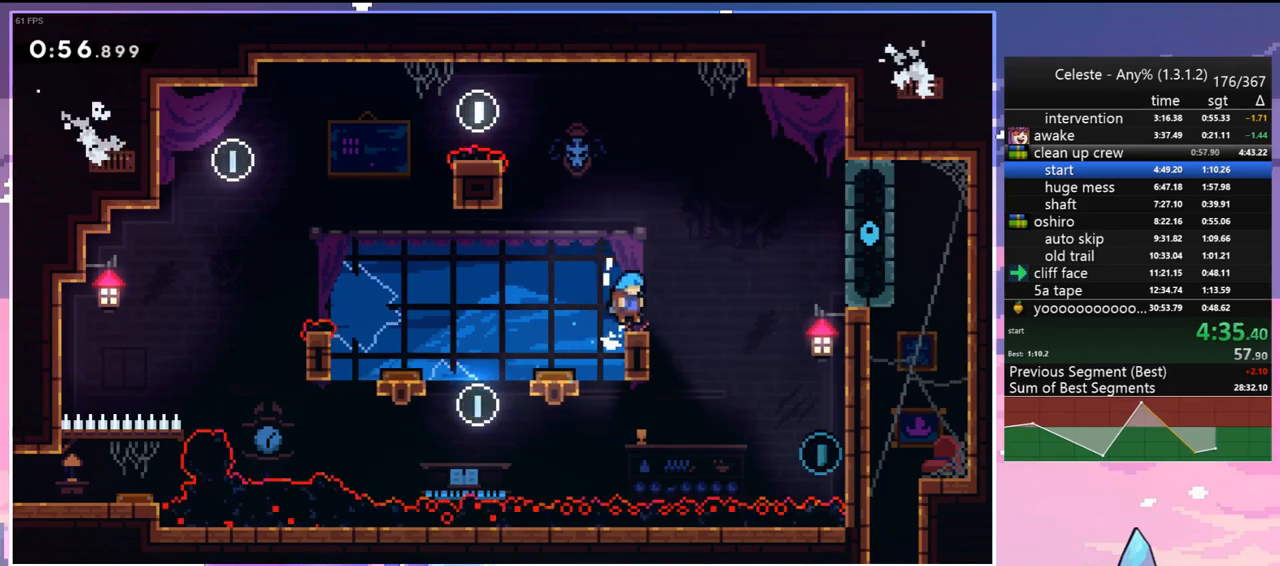
{"keys": ["down", "right"], "events": [[50, "up", "down"], [100, "up", "up"], [133, "right", "up"], [233, "jump", "down"], [233, "right", "down"], [283, "down", "down"], [333, "dash", "down"], [333, "jump", "up"], [417, "dash", "up"]]}
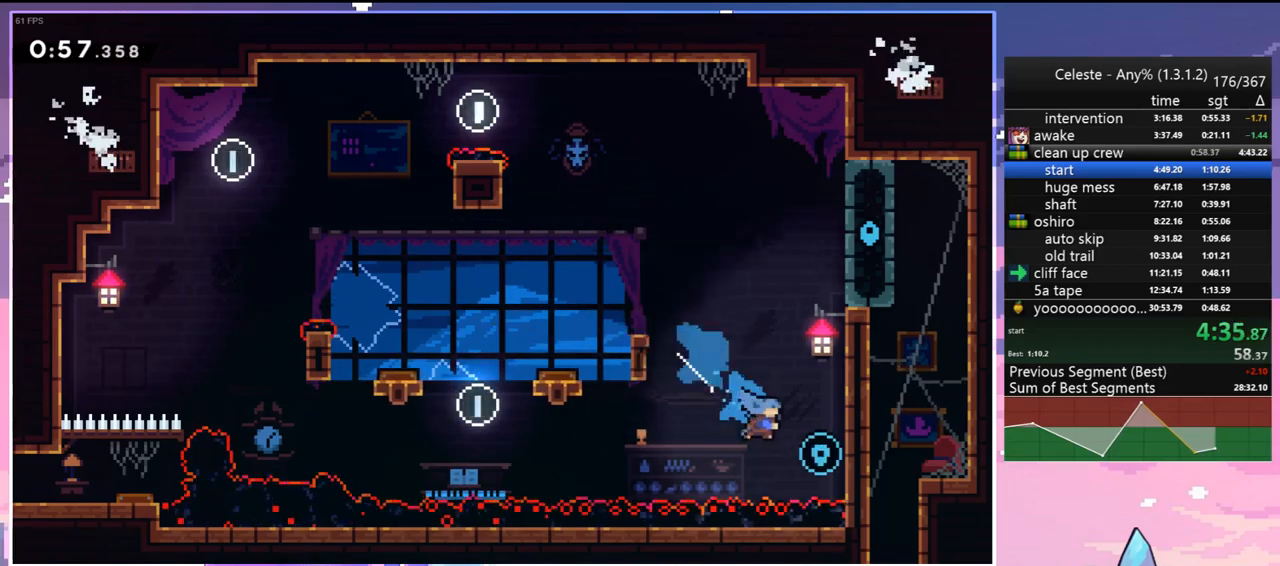
{"keys": ["grab", "jump", "right", "up"], "events": [[17, "down", "up"], [100, "grab", "down"], [100, "up", "down"], [200, "jump", "down"], [383, "jump", "up"], [433, "jump", "down"]]}
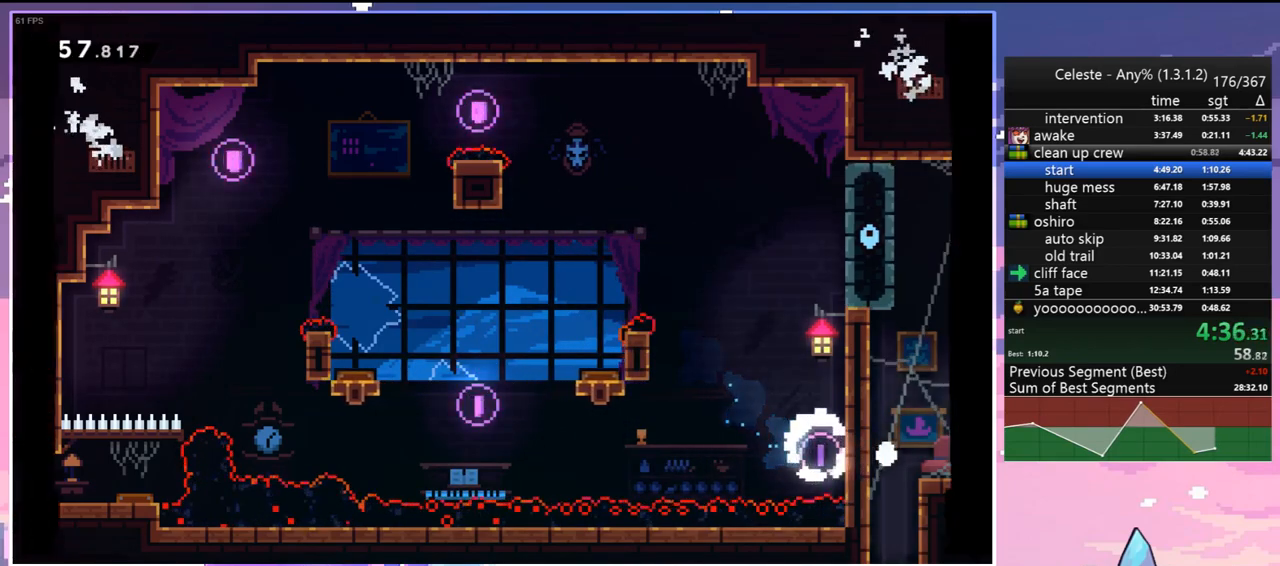
{"keys": ["jump", "right"], "events": [[83, "jump", "up"], [117, "grab", "up"], [117, "jump", "down"], [167, "right", "up"], [167, "up", "up"], [267, "jump", "up"], [317, "jump", "down"], [450, "jump", "up"], [450, "right", "down"], [500, "jump", "down"]]}
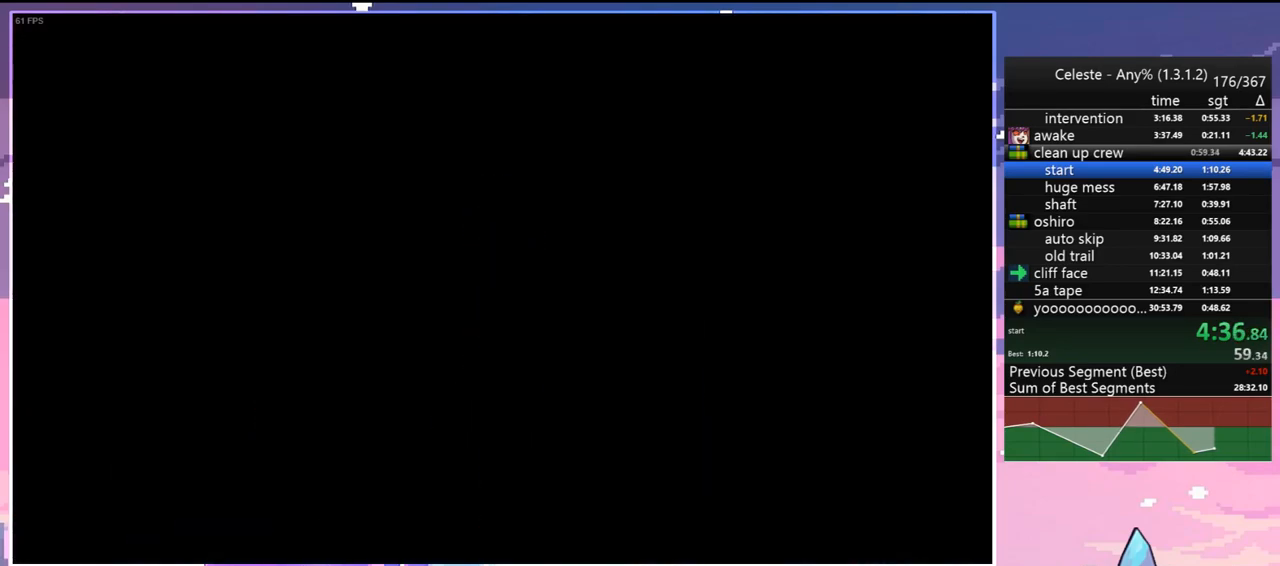
{"keys": ["right"], "events": [[133, "jump", "up"], [183, "jump", "down"], [283, "jump", "up"]]}
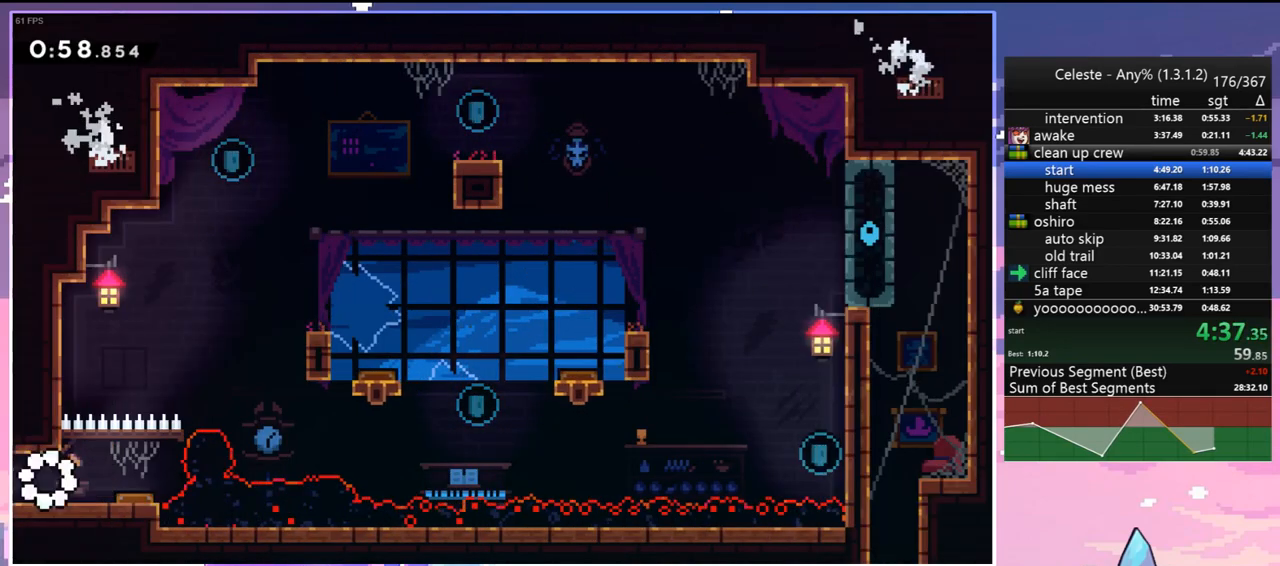
{"keys": ["left"], "events": [[67, "dash", "down"], [200, "dash", "up"], [350, "left", "down"], [383, "right", "up"]]}
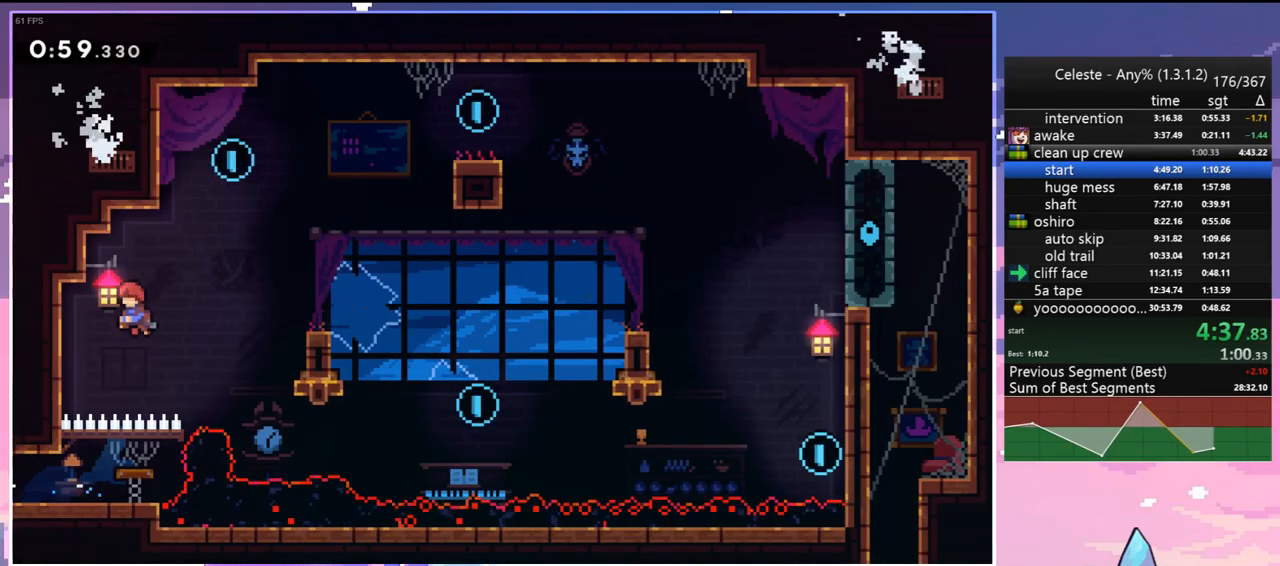
{"keys": [], "events": [[117, "jump", "down"], [267, "right", "down"], [317, "left", "up"], [500, "jump", "up"], [500, "right", "up"]]}
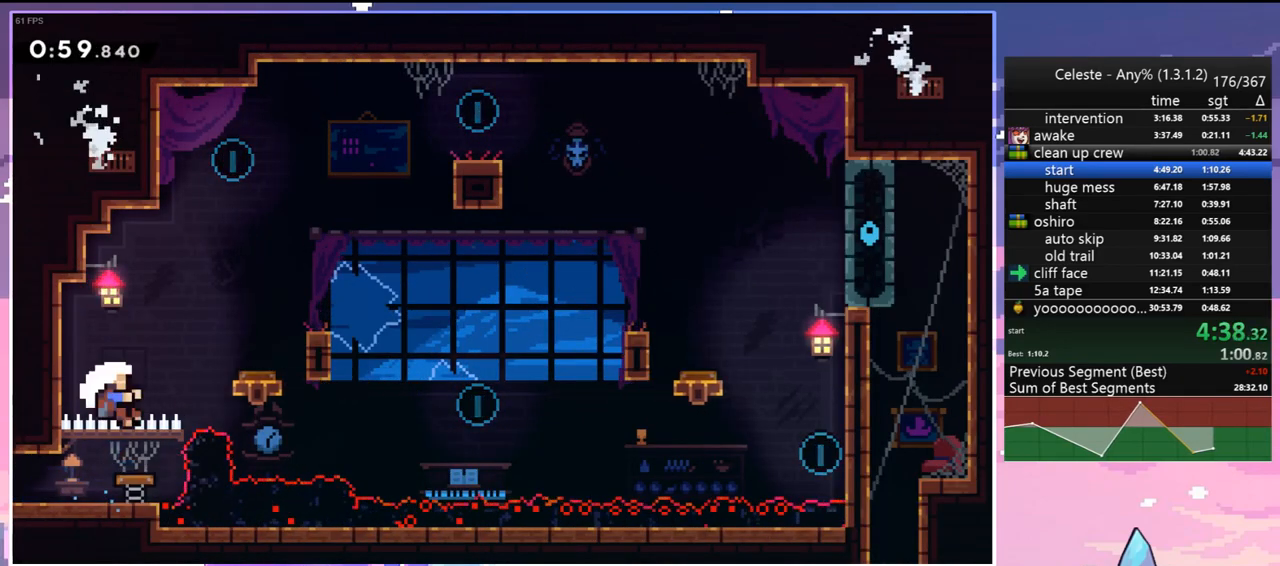
{"keys": ["right"], "events": [[50, "right", "down"], [133, "right", "up"], [233, "jump", "down"], [333, "jump", "up"], [417, "jump", "down"], [467, "jump", "up"], [467, "right", "down"]]}
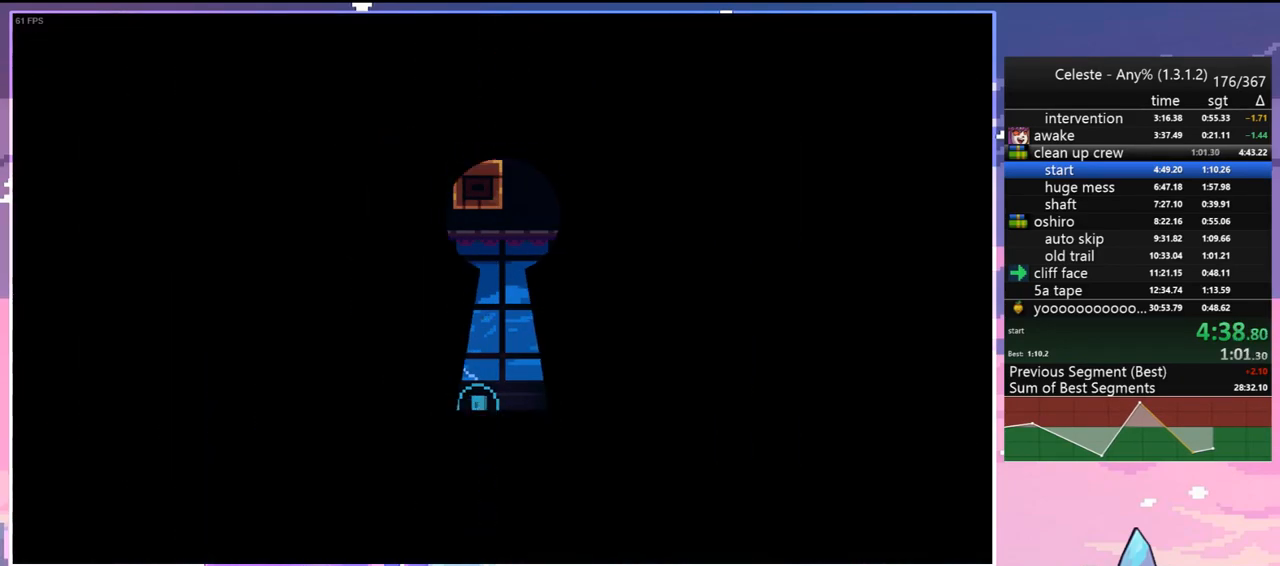
{"keys": ["right"], "events": [[67, "jump", "down"], [200, "jump", "up"], [250, "jump", "down"], [383, "jump", "up"]]}
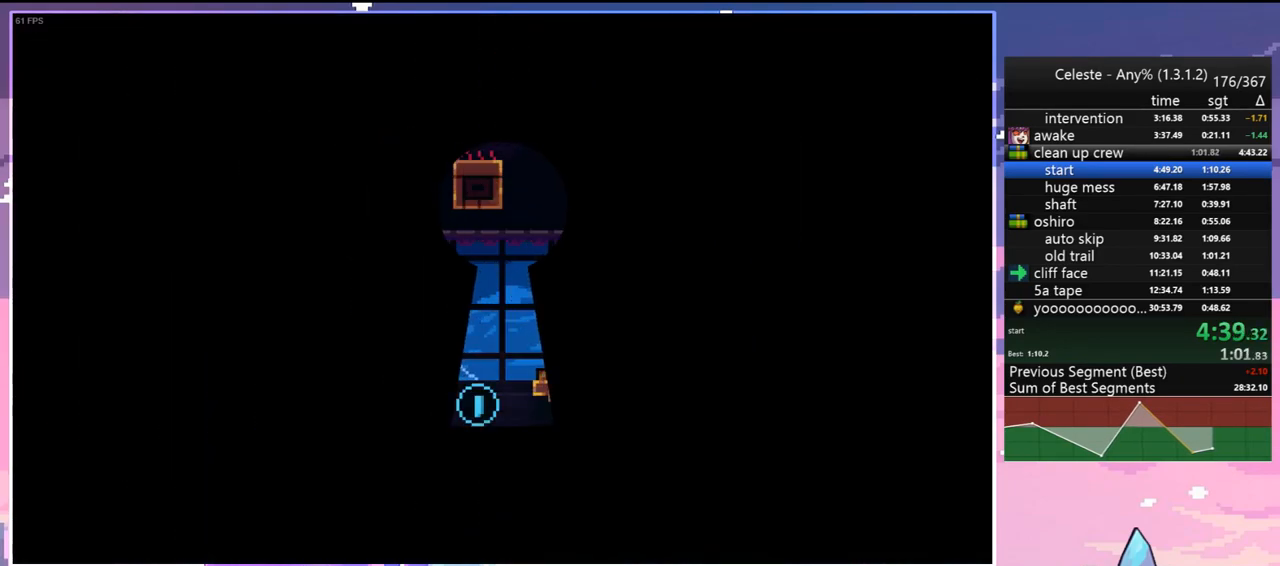
{"keys": ["right"], "events": [[400, "jump", "down"], [500, "jump", "up"]]}
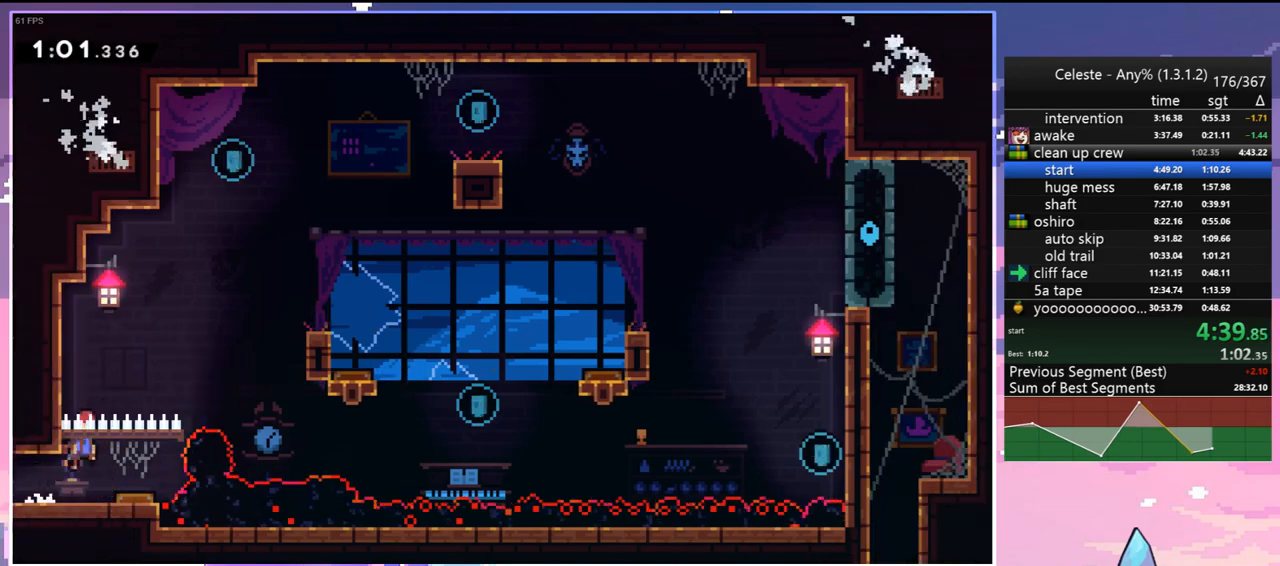
{"keys": ["right"], "events": [[133, "right", "up"], [367, "right", "down"]]}